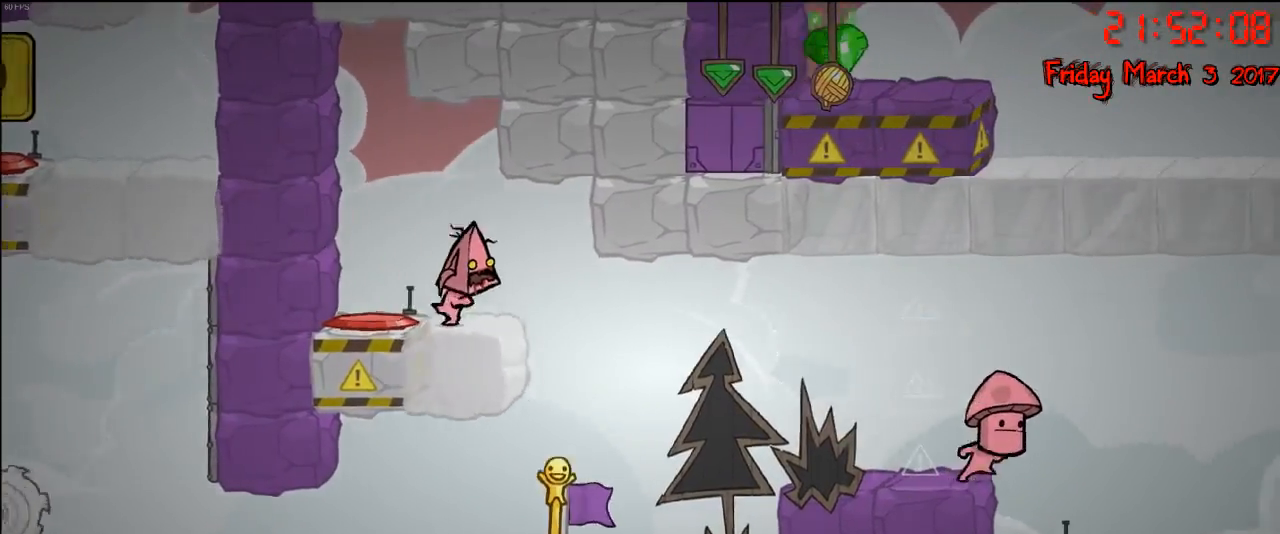
Gameplay with a controller (Xbox layout); each line is a JSON object with the inputs held at the frame after it. "events" lists button and stick changes between this image and that frame as [ms after this image, input, new state], when the widget could be followed in between.
{"buttons": [], "left_stick": "right", "right_stick": "center", "events": []}
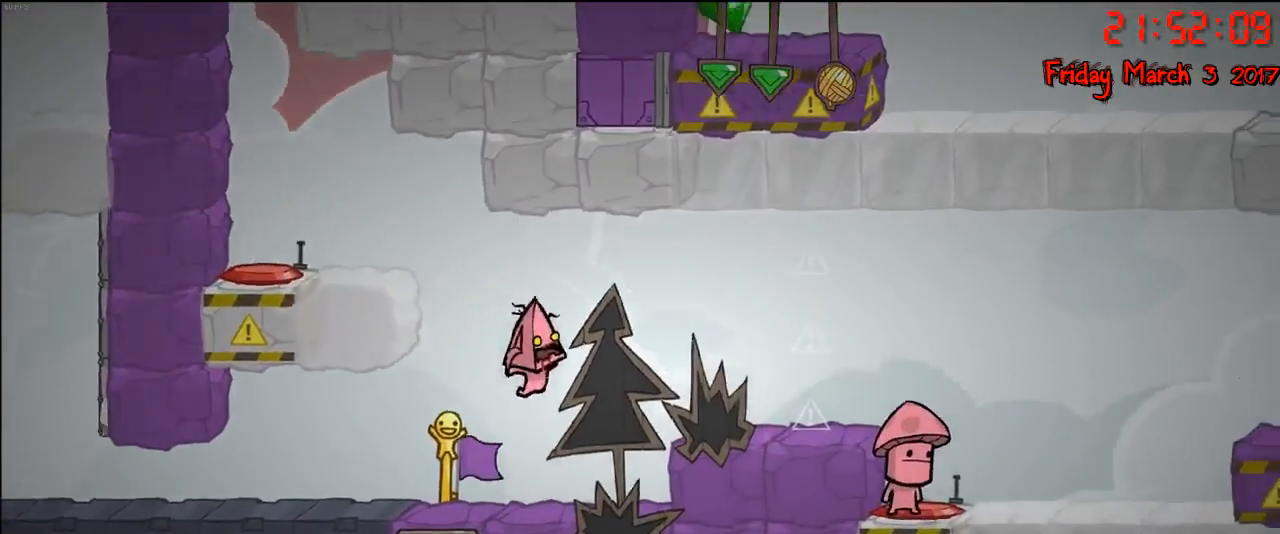
{"buttons": [], "left_stick": "right", "right_stick": "center", "events": [[117, "A", "down"], [300, "A", "up"]]}
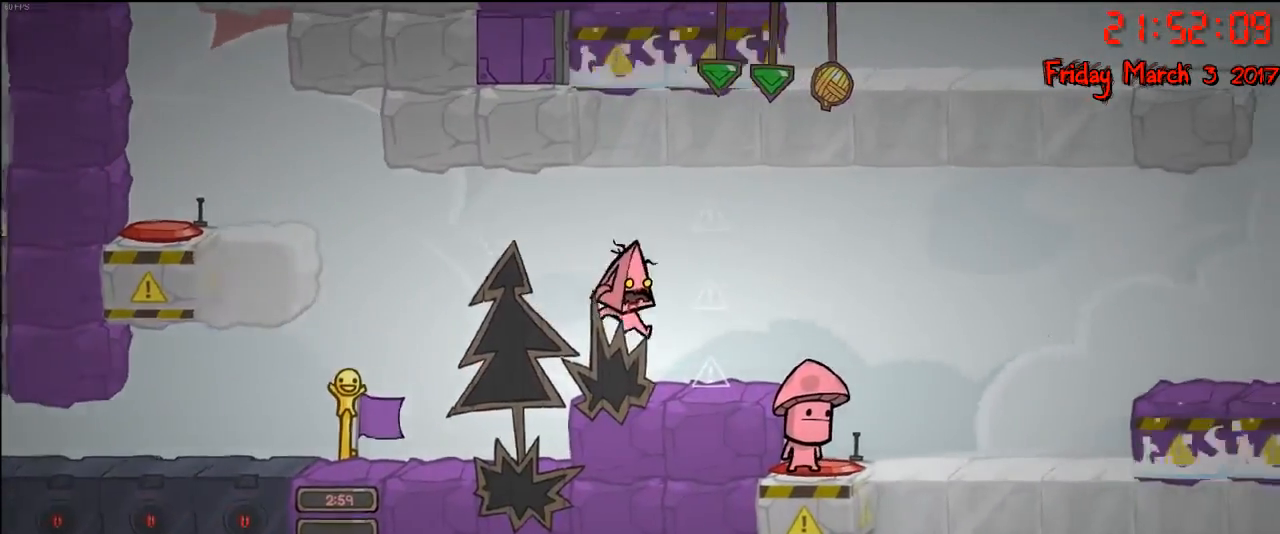
{"buttons": [], "left_stick": "right", "right_stick": "center", "events": [[267, "A", "down"], [450, "A", "up"]]}
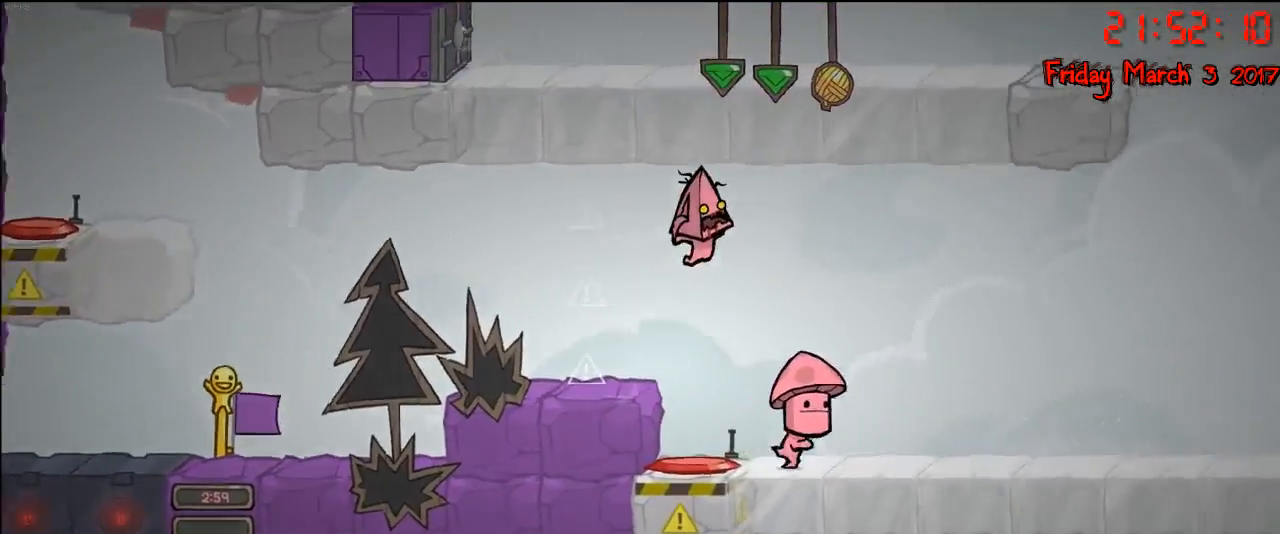
{"buttons": [], "left_stick": "center", "right_stick": "center", "events": [[250, "left_stick", "left"], [433, "left_stick", "center"]]}
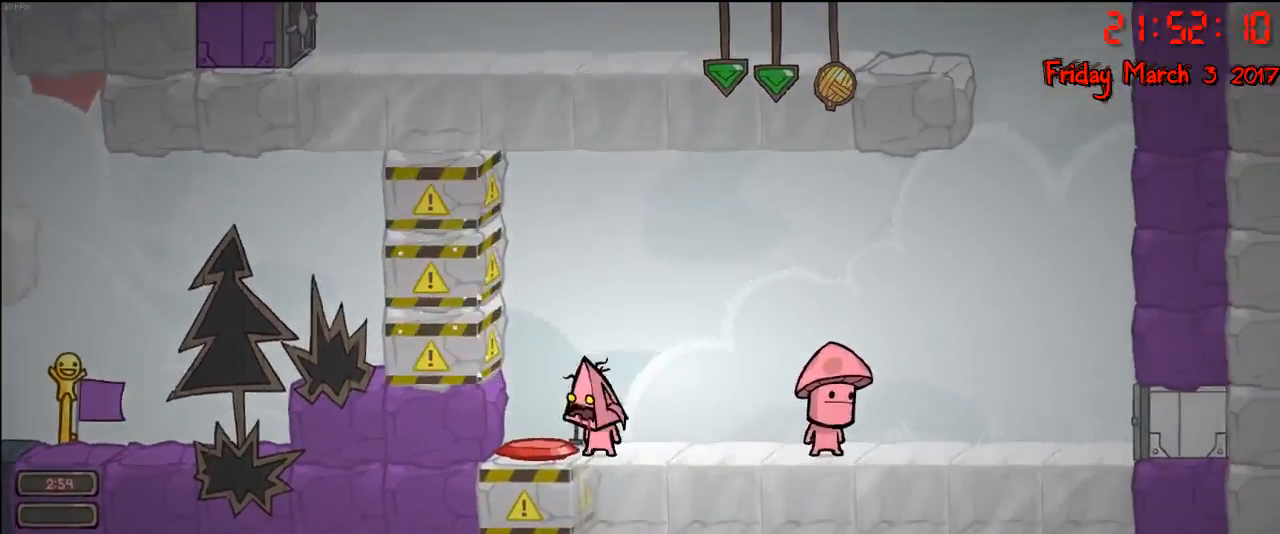
{"buttons": [], "left_stick": "center", "right_stick": "center", "events": [[367, "left_stick", "right"], [500, "left_stick", "center"]]}
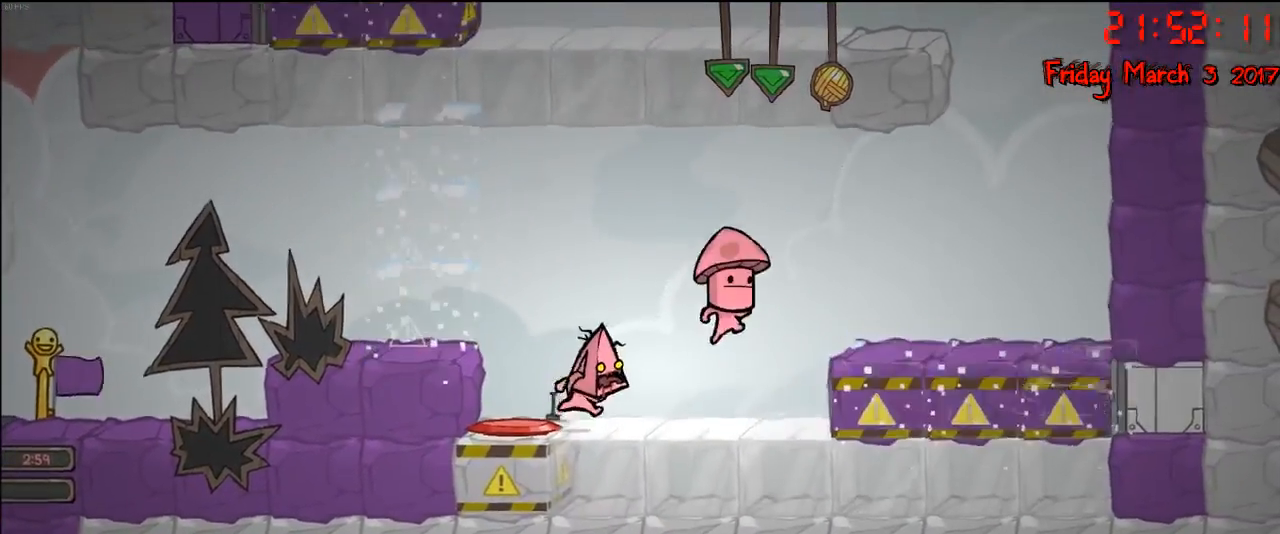
{"buttons": [], "left_stick": "center", "right_stick": "center", "events": []}
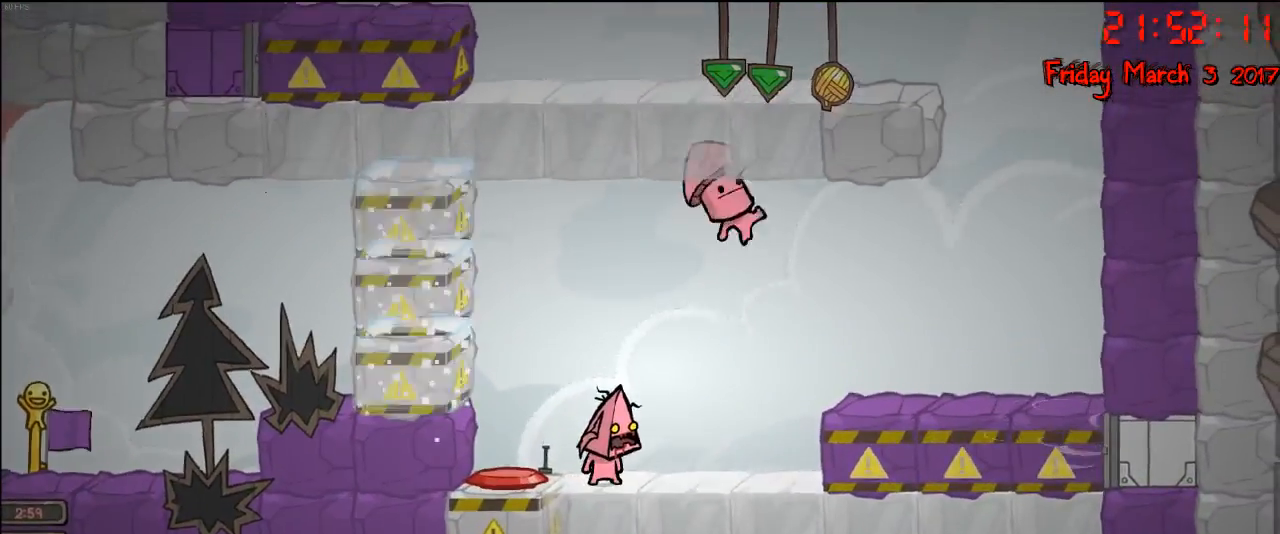
{"buttons": [], "left_stick": "center", "right_stick": "center", "events": []}
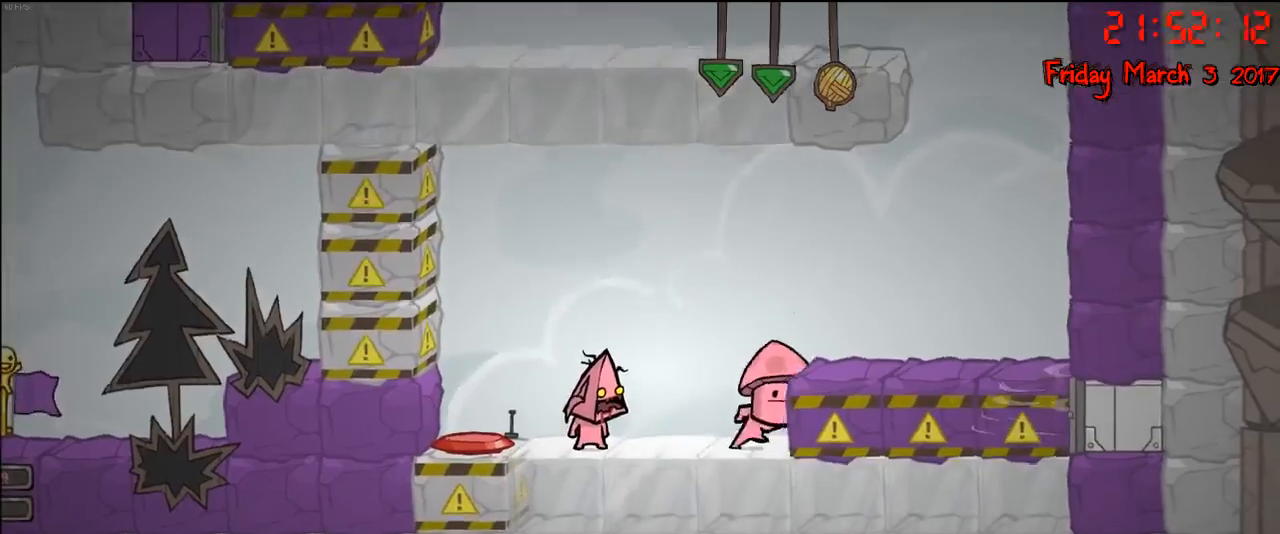
{"buttons": [], "left_stick": "center", "right_stick": "center", "events": [[250, "L1", "down"], [383, "L1", "up"]]}
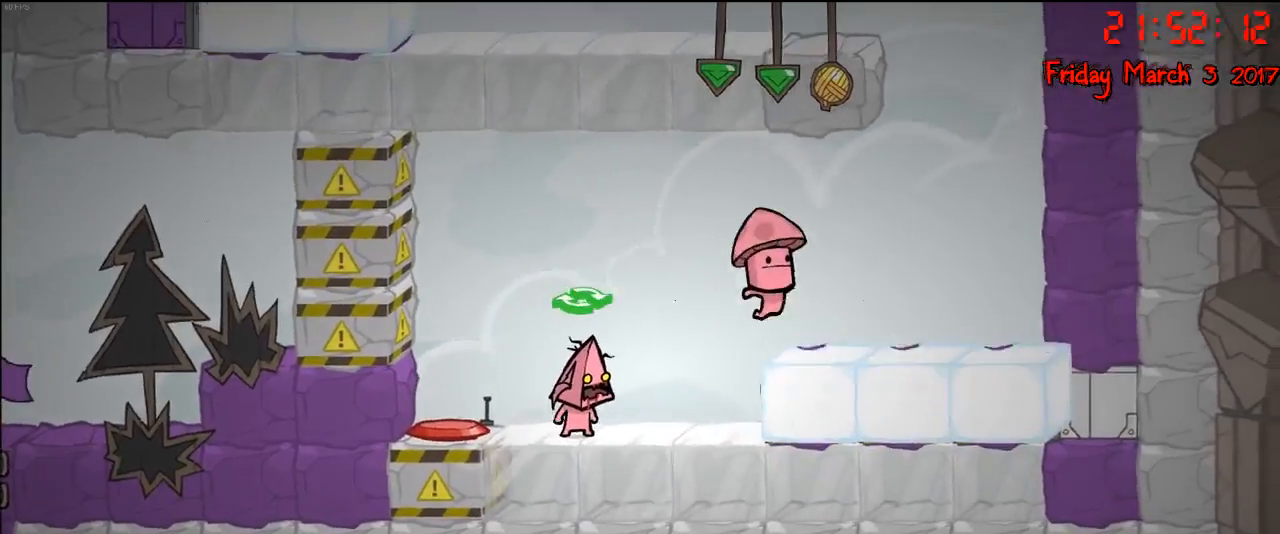
{"buttons": [], "left_stick": "center", "right_stick": "center", "events": []}
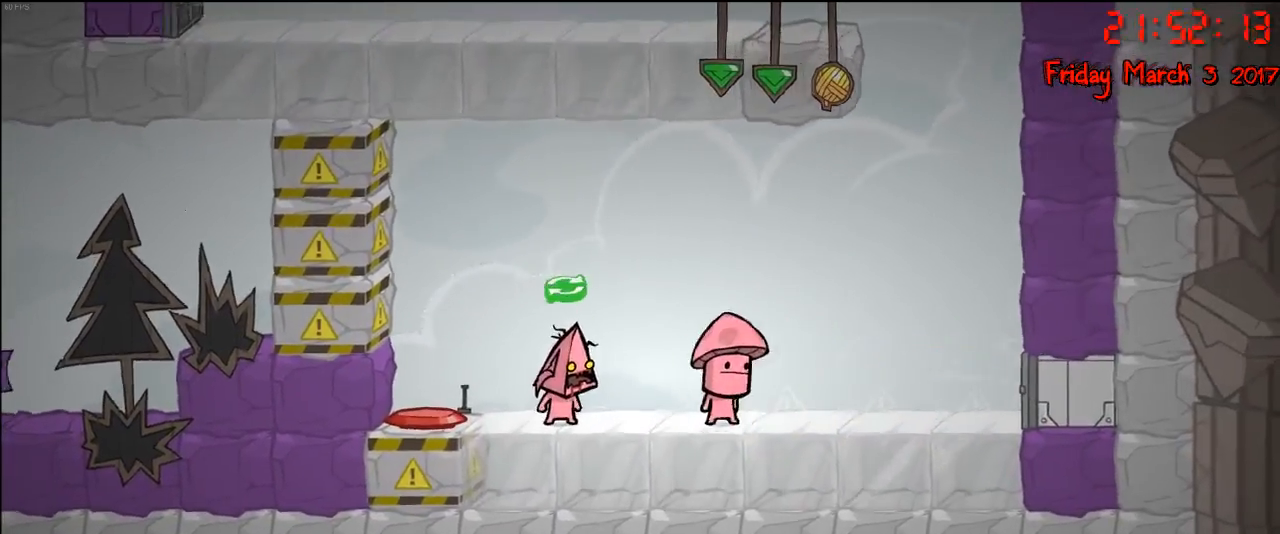
{"buttons": [], "left_stick": "center", "right_stick": "center", "events": [[200, "left_stick", "left"], [300, "left_stick", "center"]]}
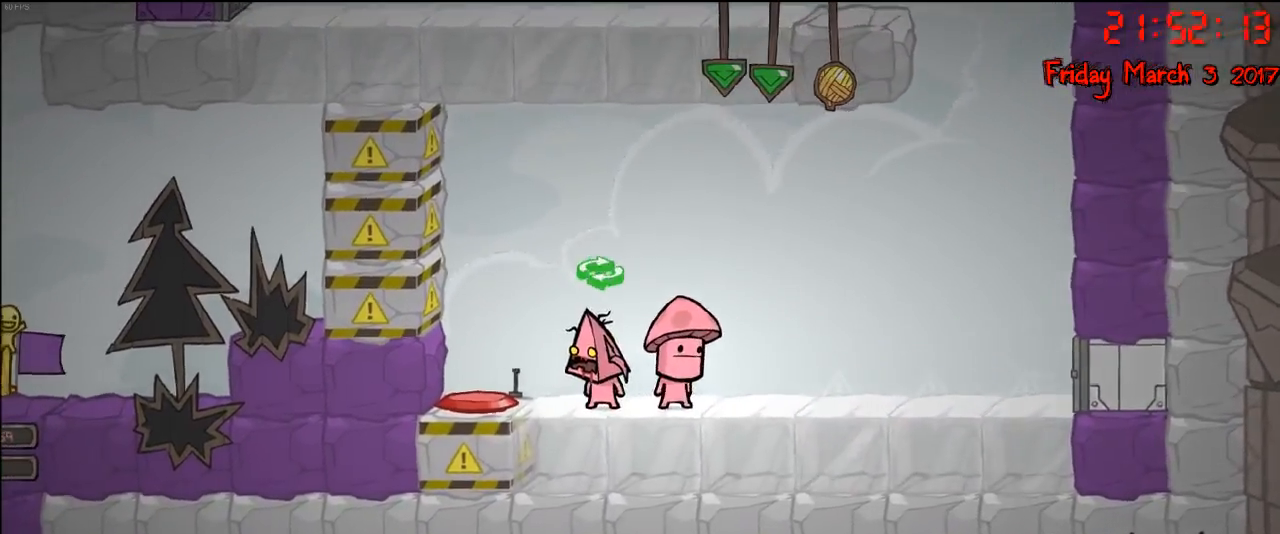
{"buttons": [], "left_stick": "center", "right_stick": "center", "events": [[317, "left_stick", "right"], [450, "left_stick", "center"]]}
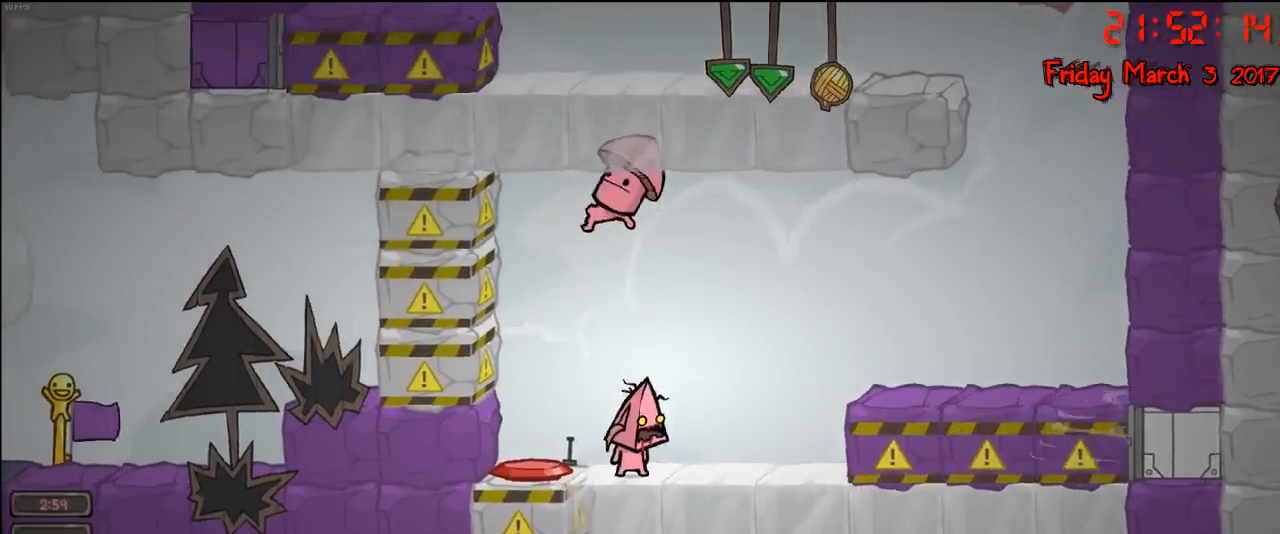
{"buttons": [], "left_stick": "right", "right_stick": "center", "events": [[383, "left_stick", "right"]]}
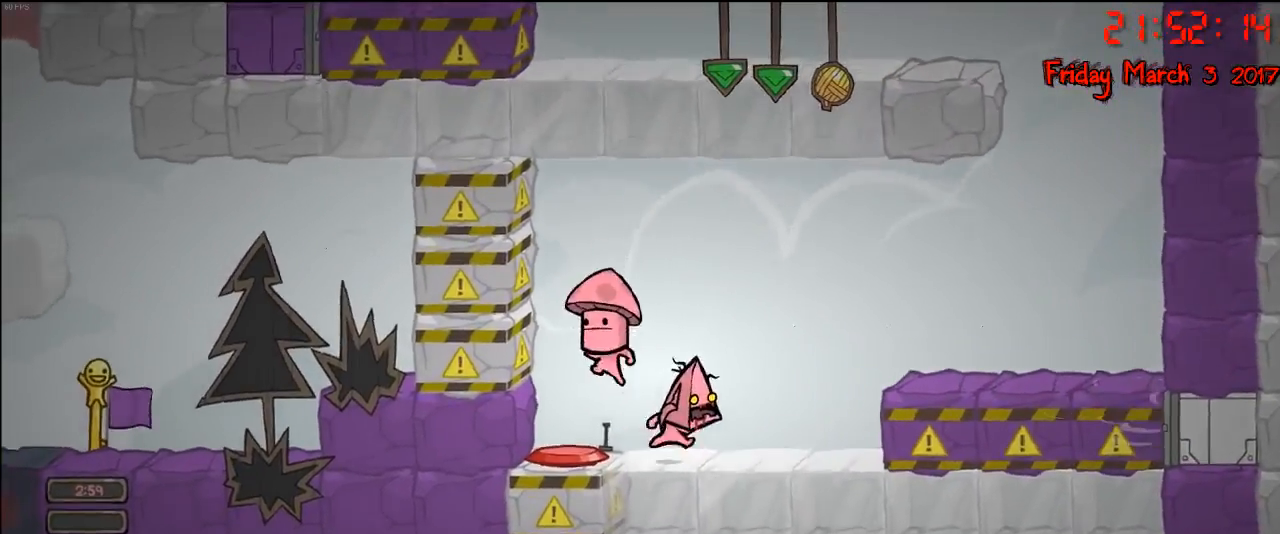
{"buttons": ["B"], "left_stick": "center", "right_stick": "center", "events": [[250, "A", "down"], [350, "A", "up"], [467, "B", "down"], [500, "left_stick", "center"]]}
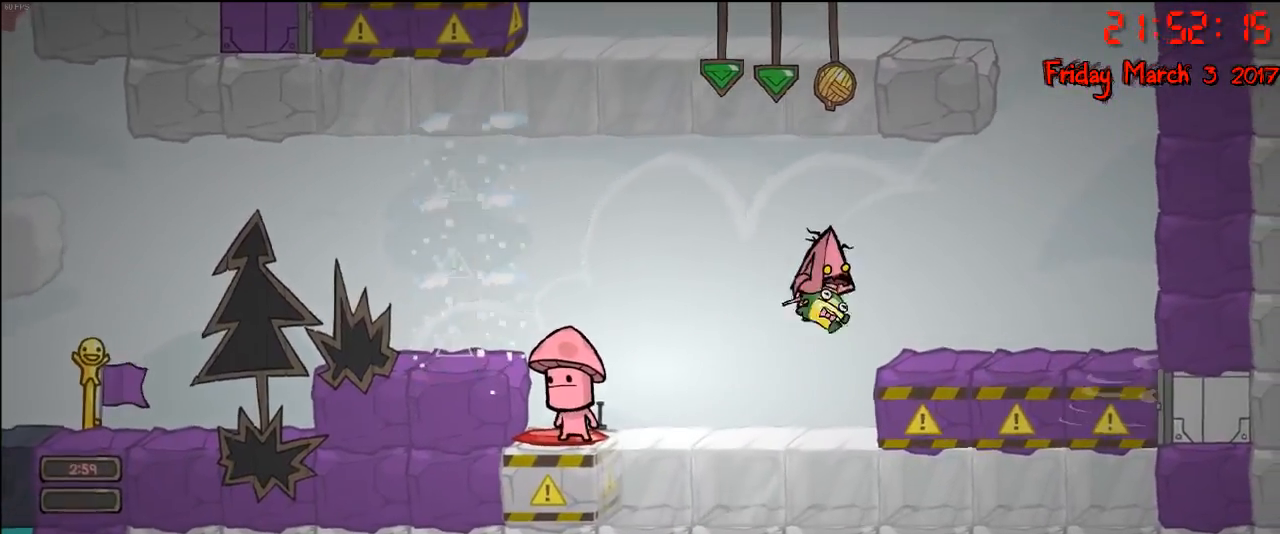
{"buttons": [], "left_stick": "center", "right_stick": "center", "events": [[100, "B", "up"]]}
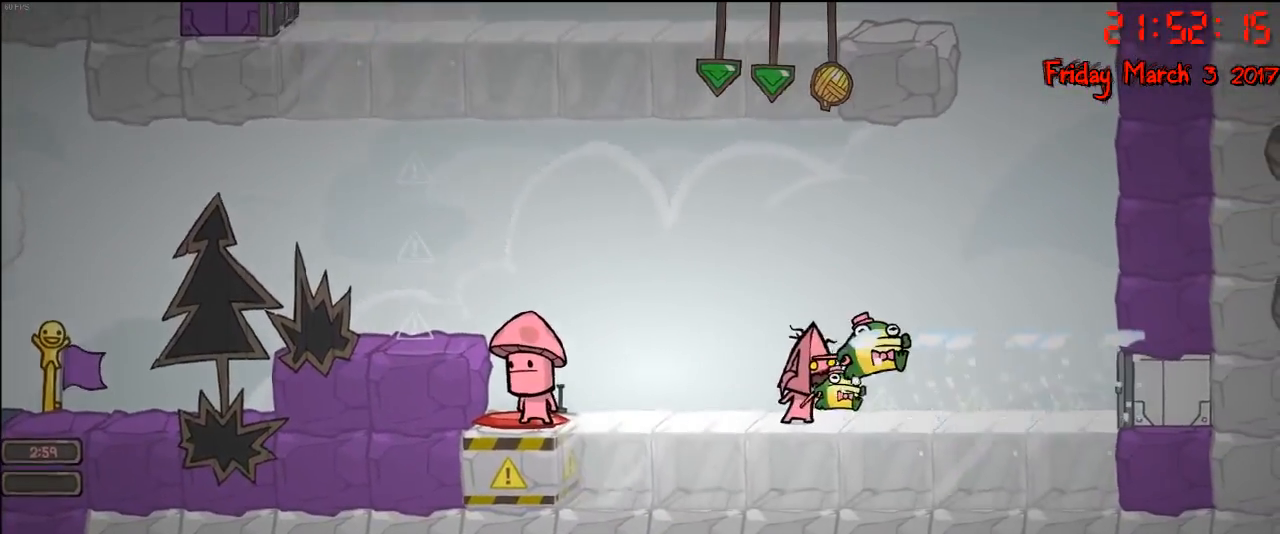
{"buttons": ["L1"], "left_stick": "left", "right_stick": "center", "events": [[150, "left_stick", "left"], [350, "L1", "down"]]}
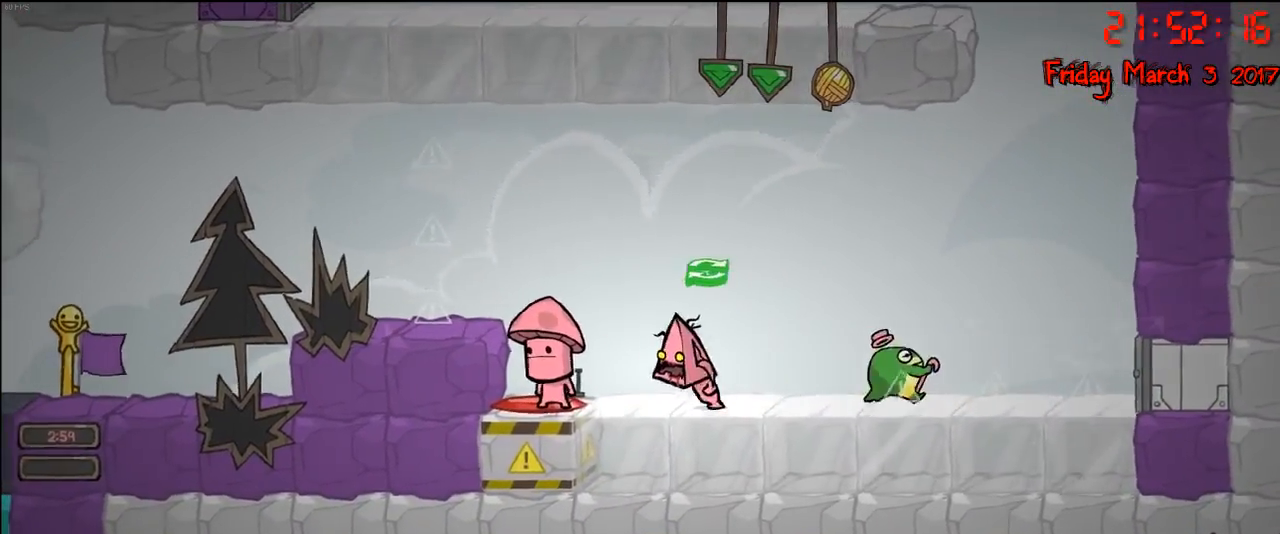
{"buttons": [], "left_stick": "left", "right_stick": "center", "events": [[17, "L1", "up"], [67, "A", "down"], [183, "A", "up"], [283, "A", "down"], [433, "A", "up"]]}
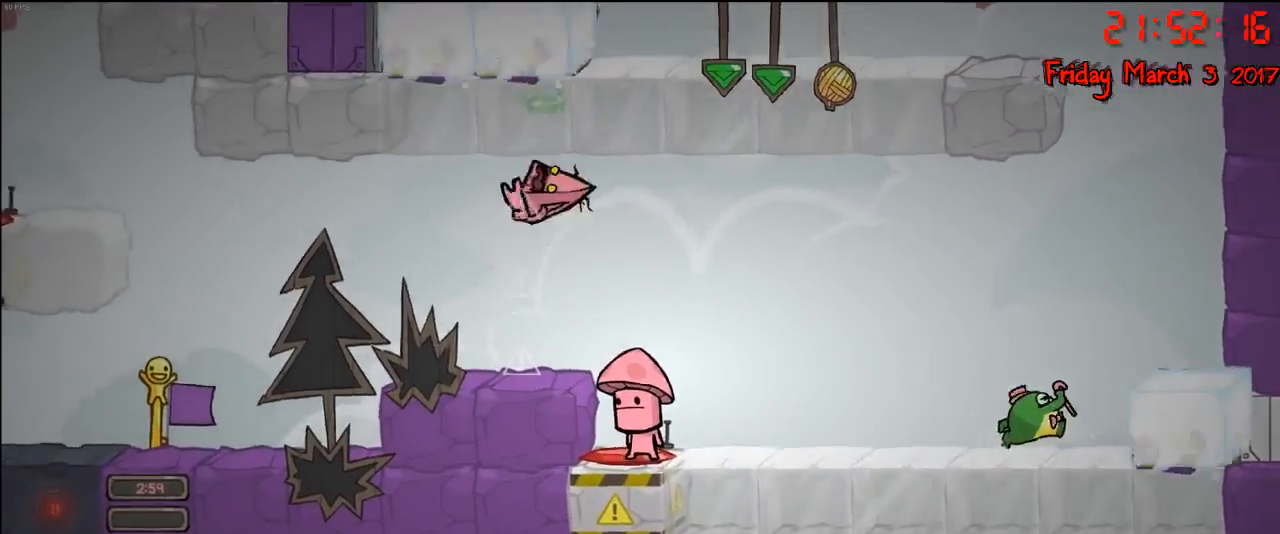
{"buttons": [], "left_stick": "right", "right_stick": "center", "events": [[33, "left_stick", "right"]]}
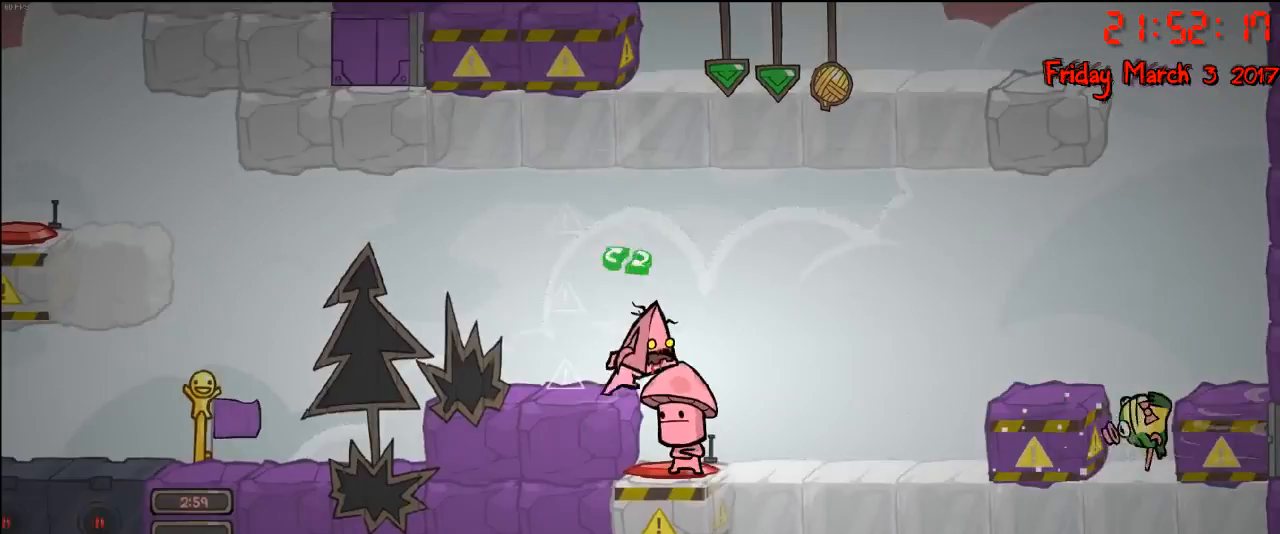
{"buttons": [], "left_stick": "center", "right_stick": "center", "events": [[133, "A", "down"], [283, "A", "up"], [417, "left_stick", "center"]]}
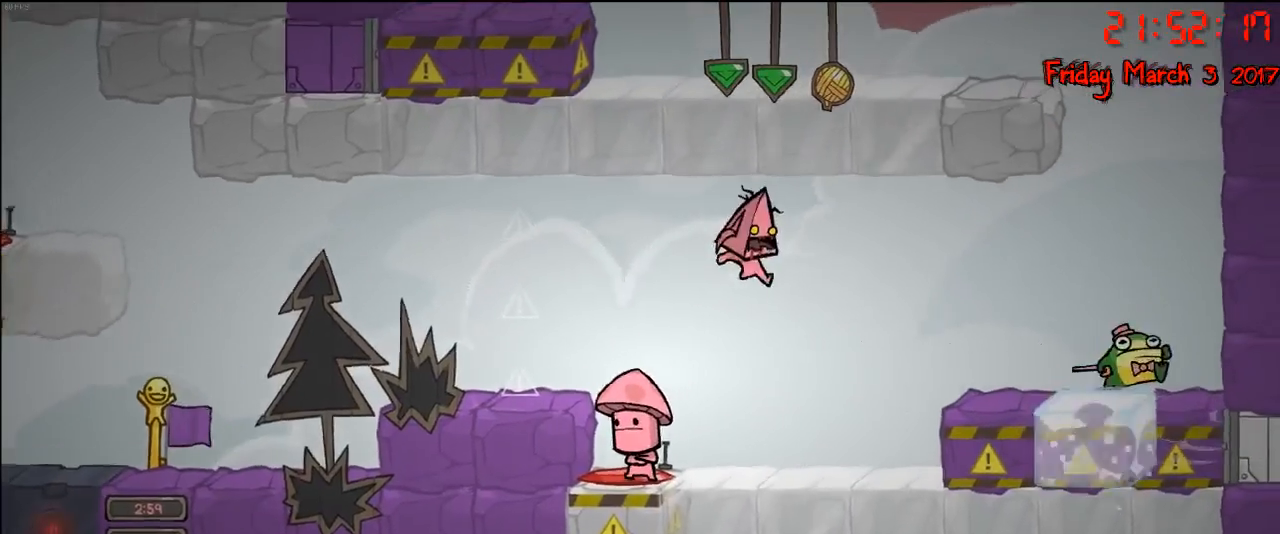
{"buttons": [], "left_stick": "center", "right_stick": "center", "events": [[133, "left_stick", "right"], [267, "left_stick", "center"], [350, "left_stick", "right"], [433, "left_stick", "center"]]}
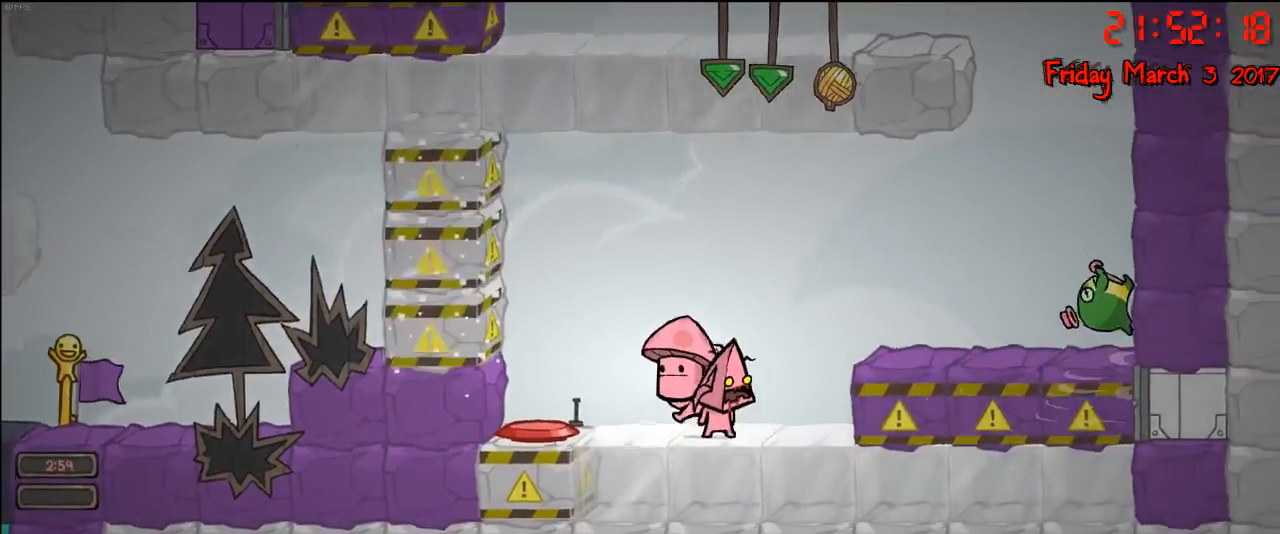
{"buttons": [], "left_stick": "center", "right_stick": "center", "events": []}
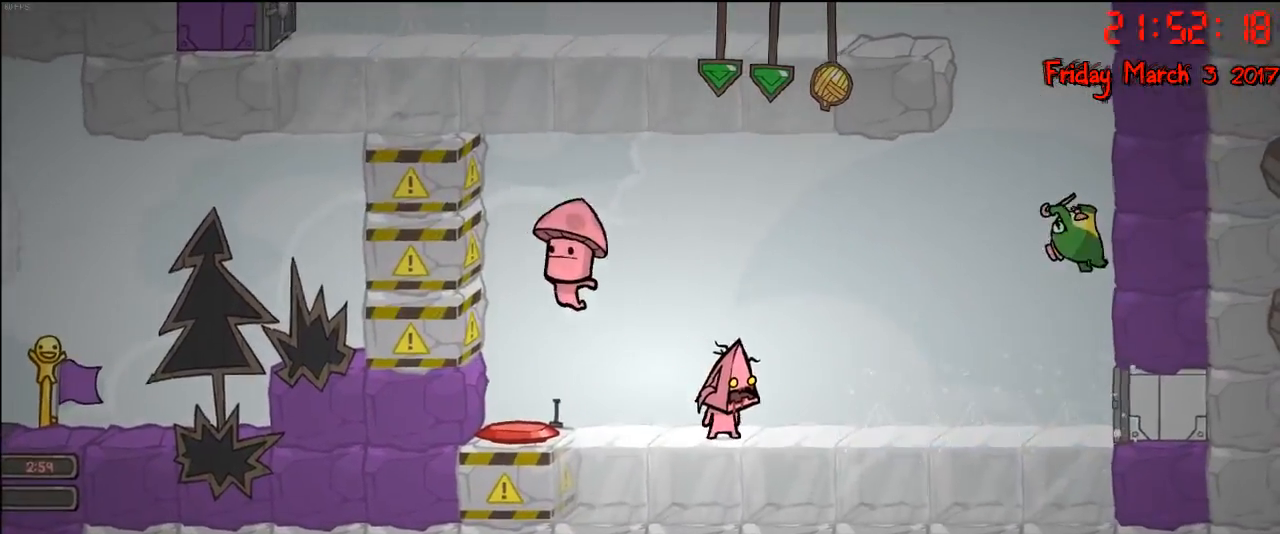
{"buttons": [], "left_stick": "center", "right_stick": "center", "events": [[83, "left_stick", "right"], [217, "left_stick", "center"]]}
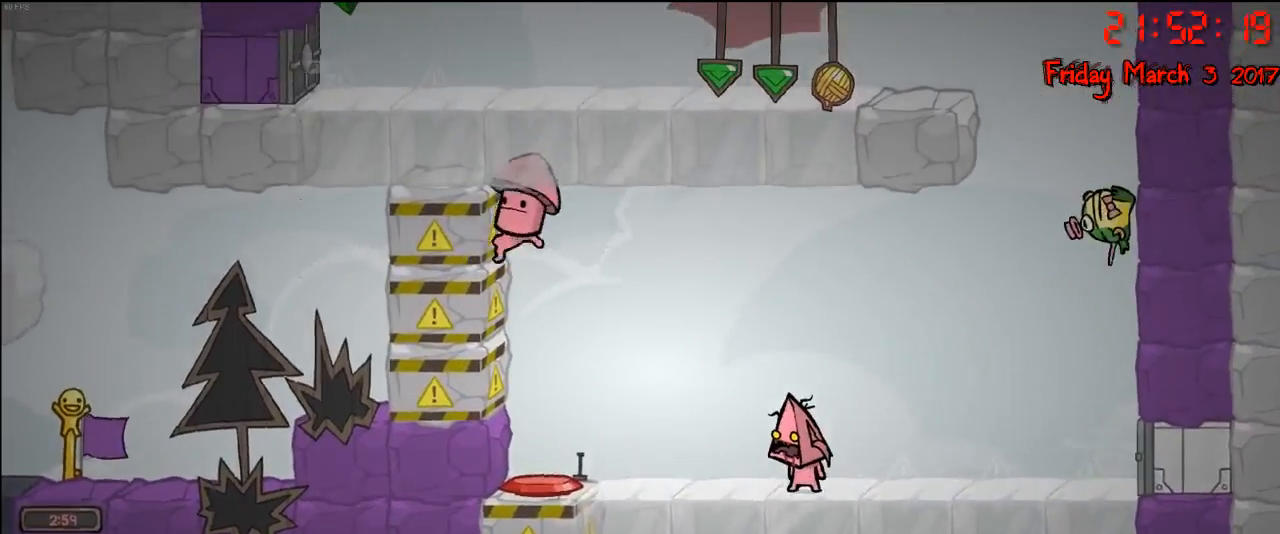
{"buttons": [], "left_stick": "right", "right_stick": "center", "events": [[267, "left_stick", "left"], [500, "left_stick", "right"]]}
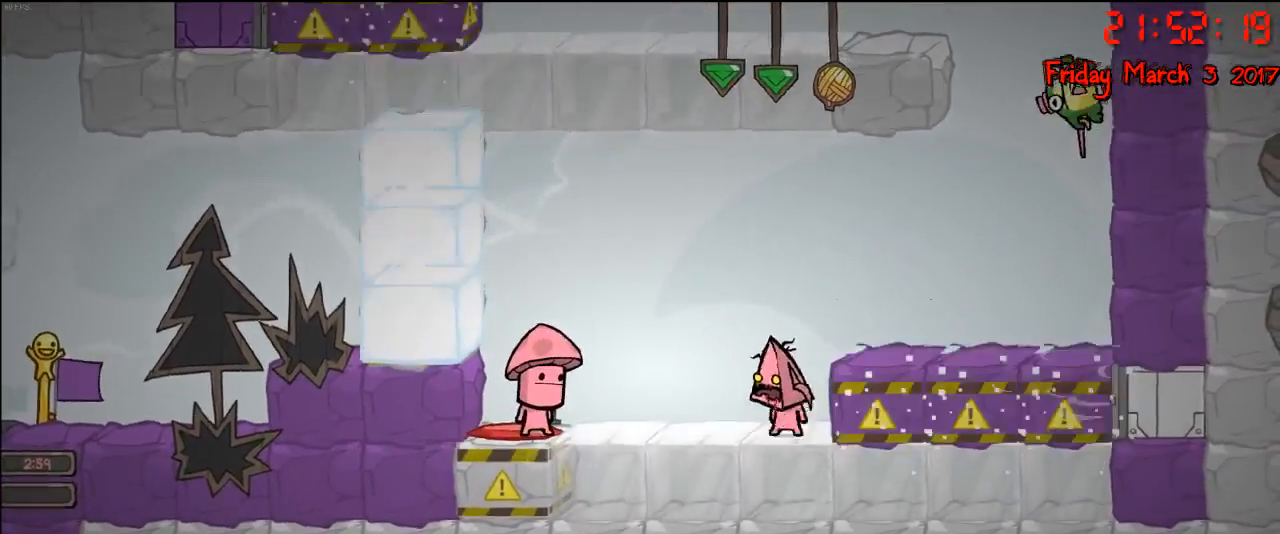
{"buttons": [], "left_stick": "center", "right_stick": "center", "events": [[117, "A", "down"], [183, "left_stick", "center"], [217, "A", "up"], [300, "B", "down"], [417, "B", "up"]]}
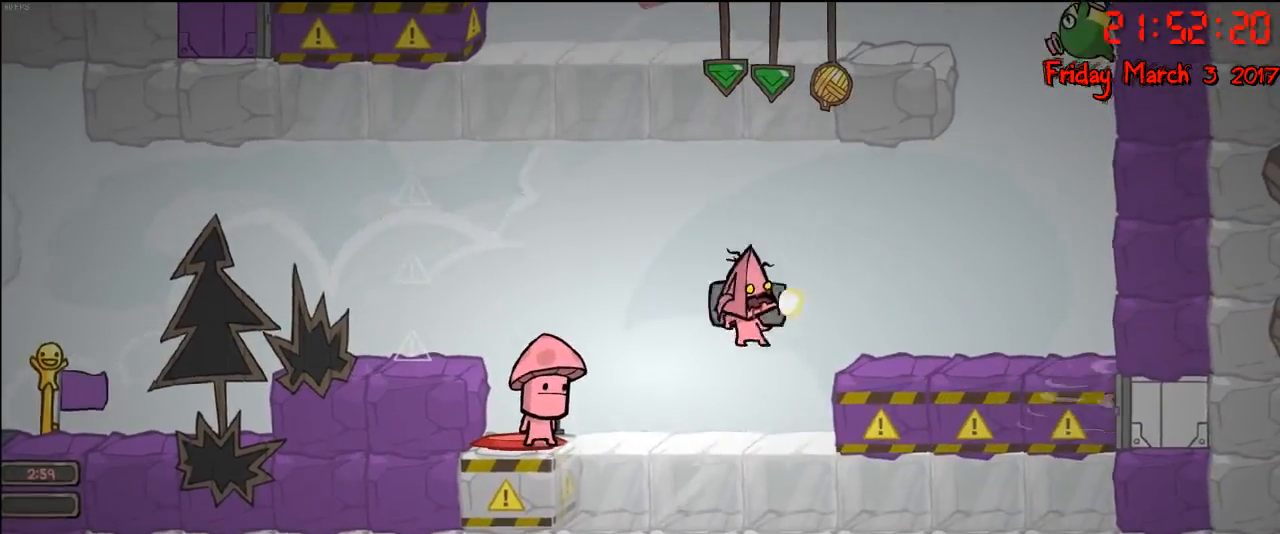
{"buttons": [], "left_stick": "center", "right_stick": "center", "events": []}
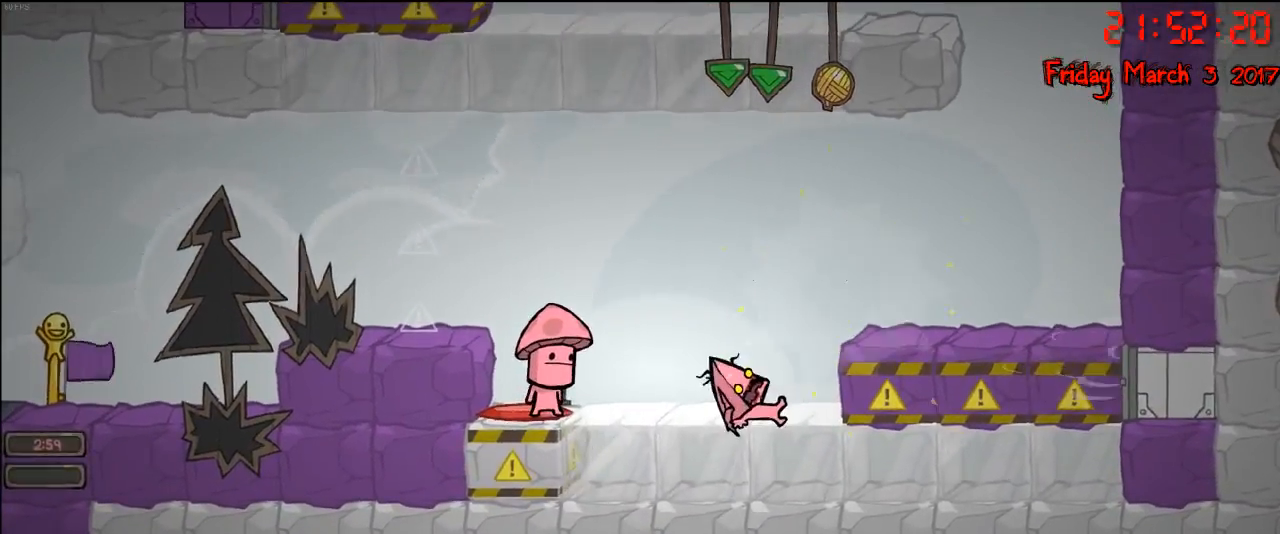
{"buttons": [], "left_stick": "center", "right_stick": "center", "events": []}